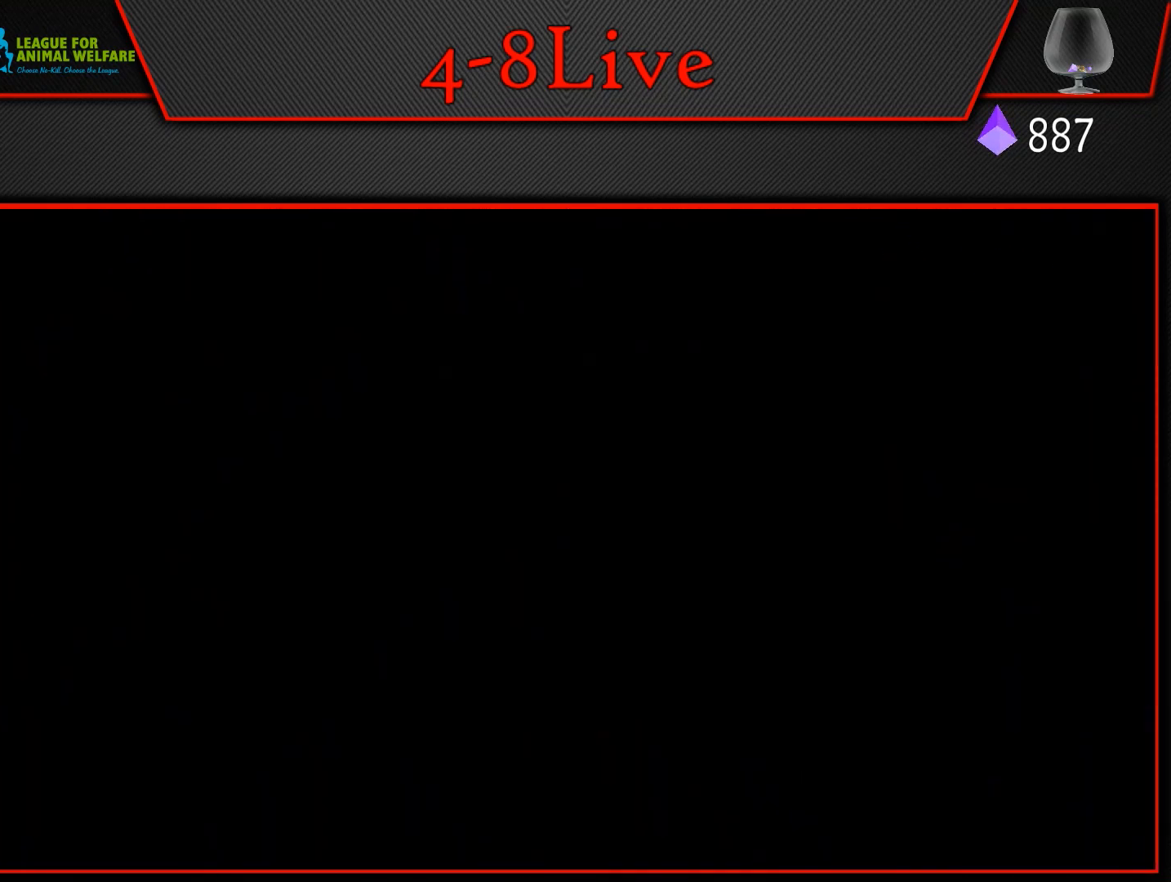
Gameplay with a controller (PlayStation layout); each line is a JSON object with the inputs held at the frame after it. "events" lists button and stick changes between this image and that frame as [ms after this image, input, new state], when the widget could be followed in between. Not read: left_stick right_stick.
{"buttons": [], "events": []}
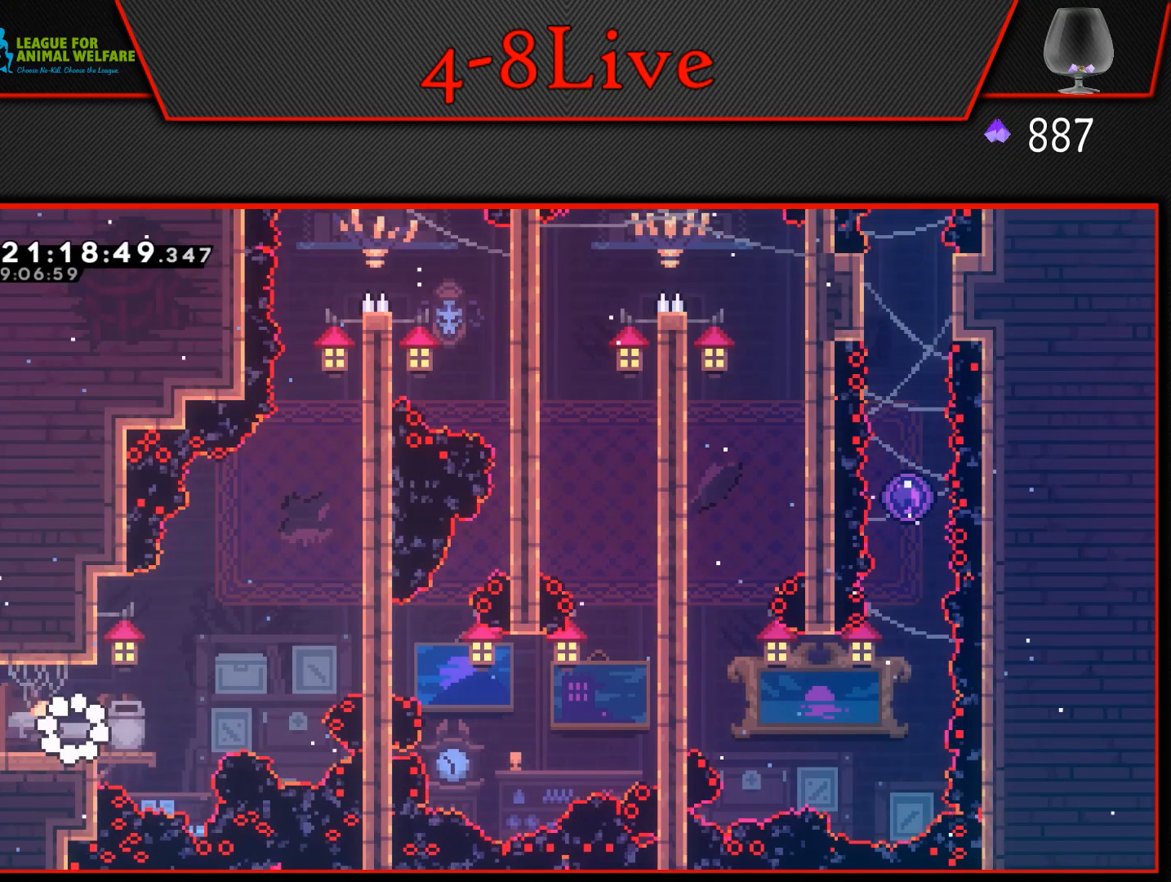
{"buttons": ["CROSS", "L1", "DPAD_RIGHT"], "events": [[117, "DPAD_RIGHT", "down"], [333, "L1", "down"], [417, "CROSS", "down"]]}
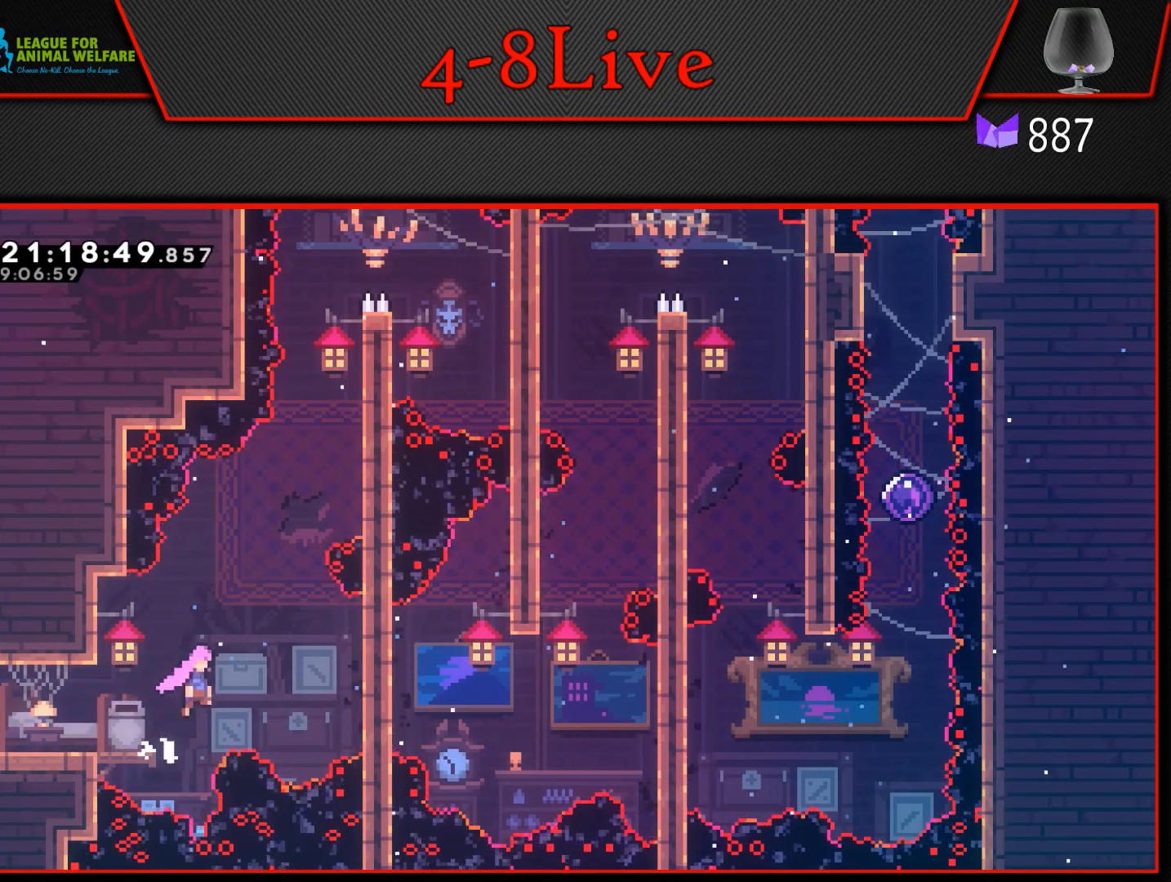
{"buttons": ["L1", "DPAD_RIGHT"], "events": [[500, "CROSS", "up"]]}
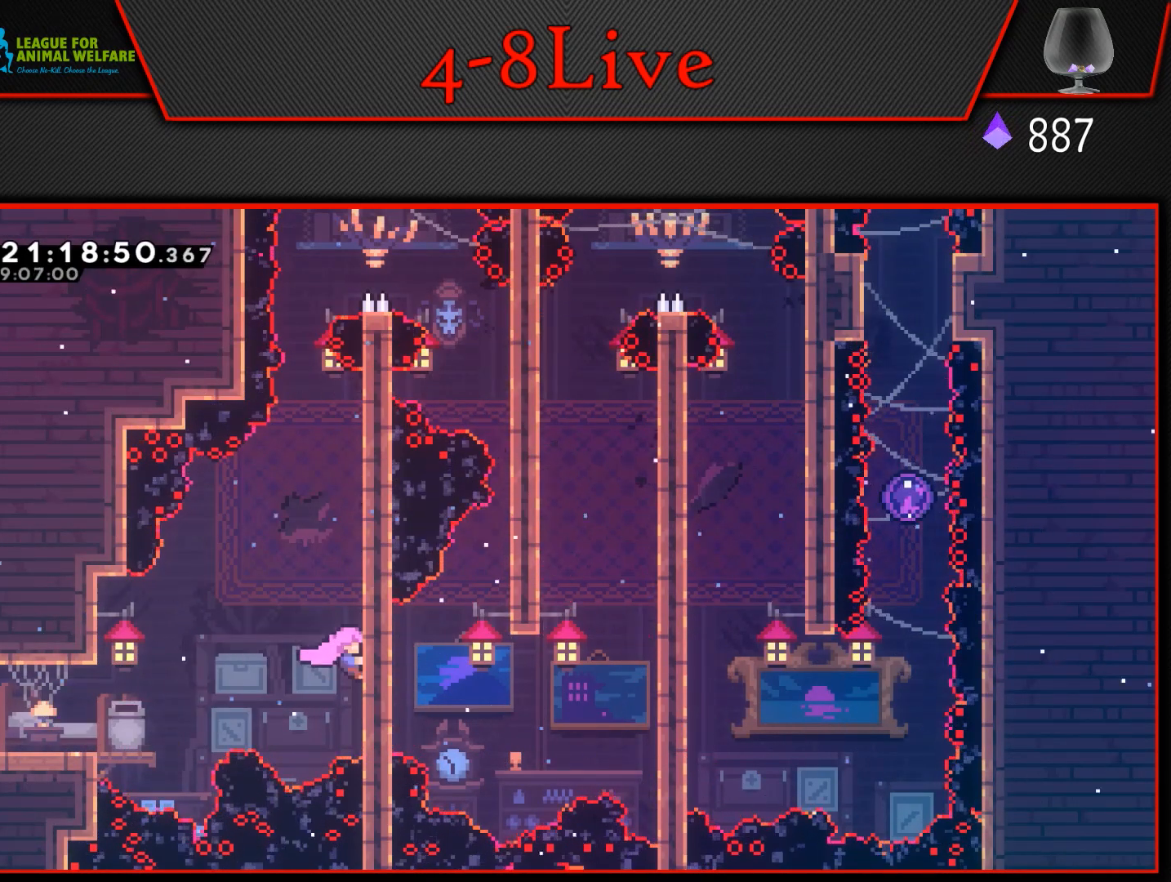
{"buttons": ["CROSS", "L1", "DPAD_RIGHT"], "events": [[67, "DPAD_RIGHT", "up"], [233, "L1", "up"], [300, "CROSS", "down"], [317, "DPAD_RIGHT", "down"], [350, "L1", "down"]]}
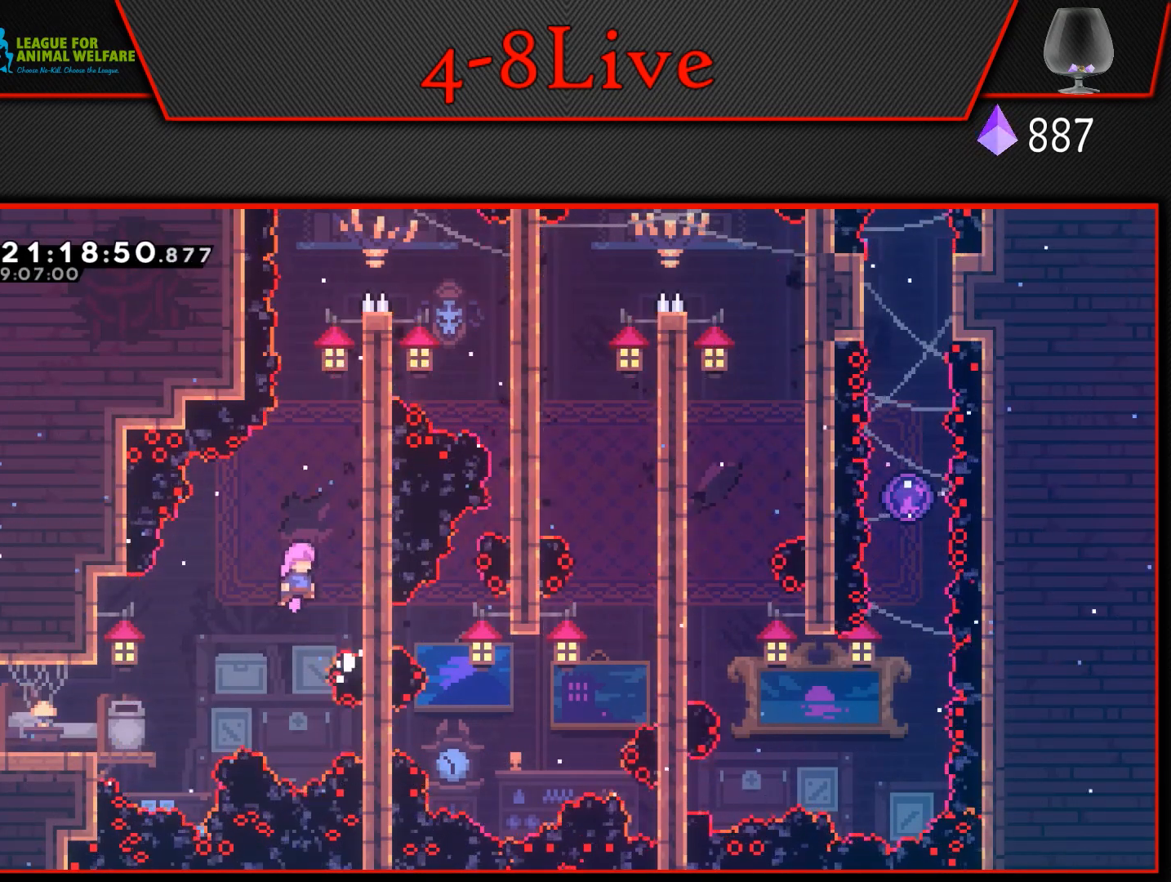
{"buttons": ["L1"], "events": [[300, "CROSS", "up"], [333, "DPAD_RIGHT", "up"]]}
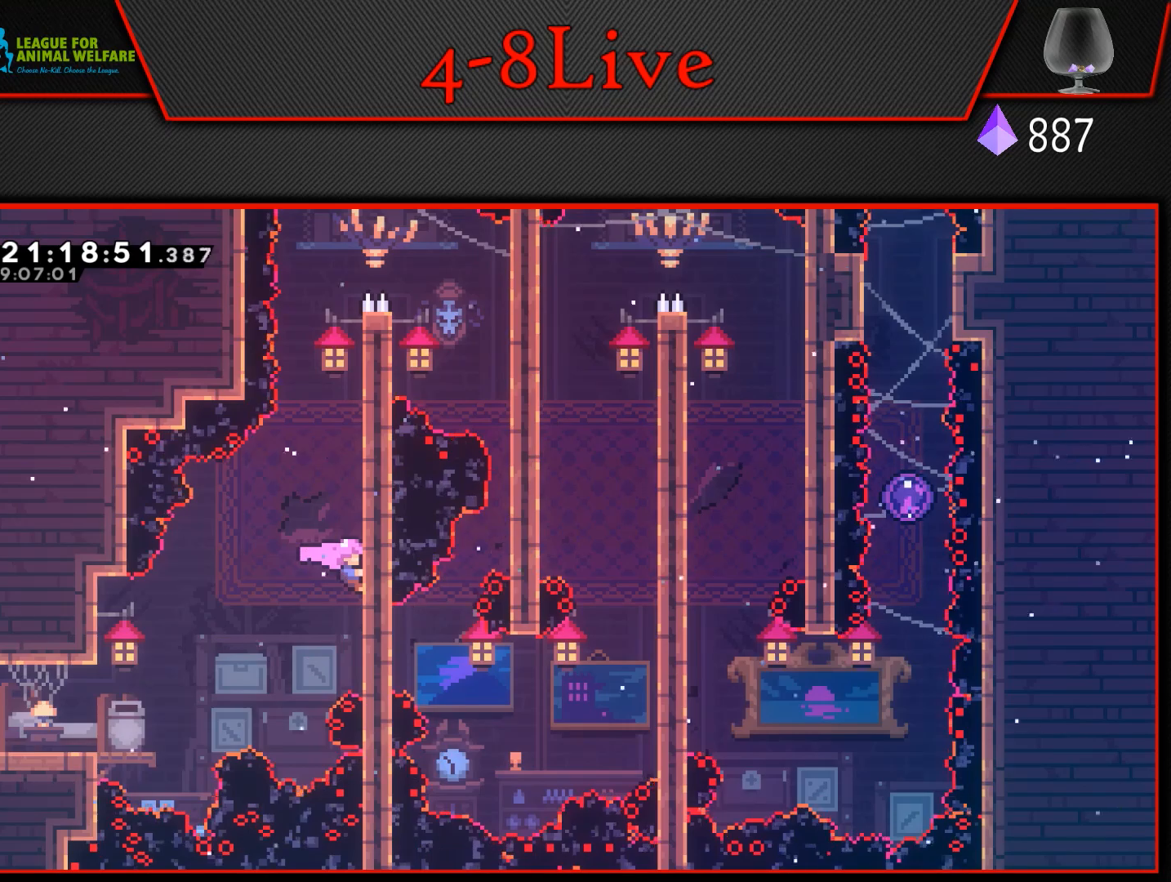
{"buttons": ["CROSS", "L1", "DPAD_RIGHT"], "events": [[200, "L1", "up"], [233, "CROSS", "down"], [283, "DPAD_RIGHT", "down"], [317, "L1", "down"]]}
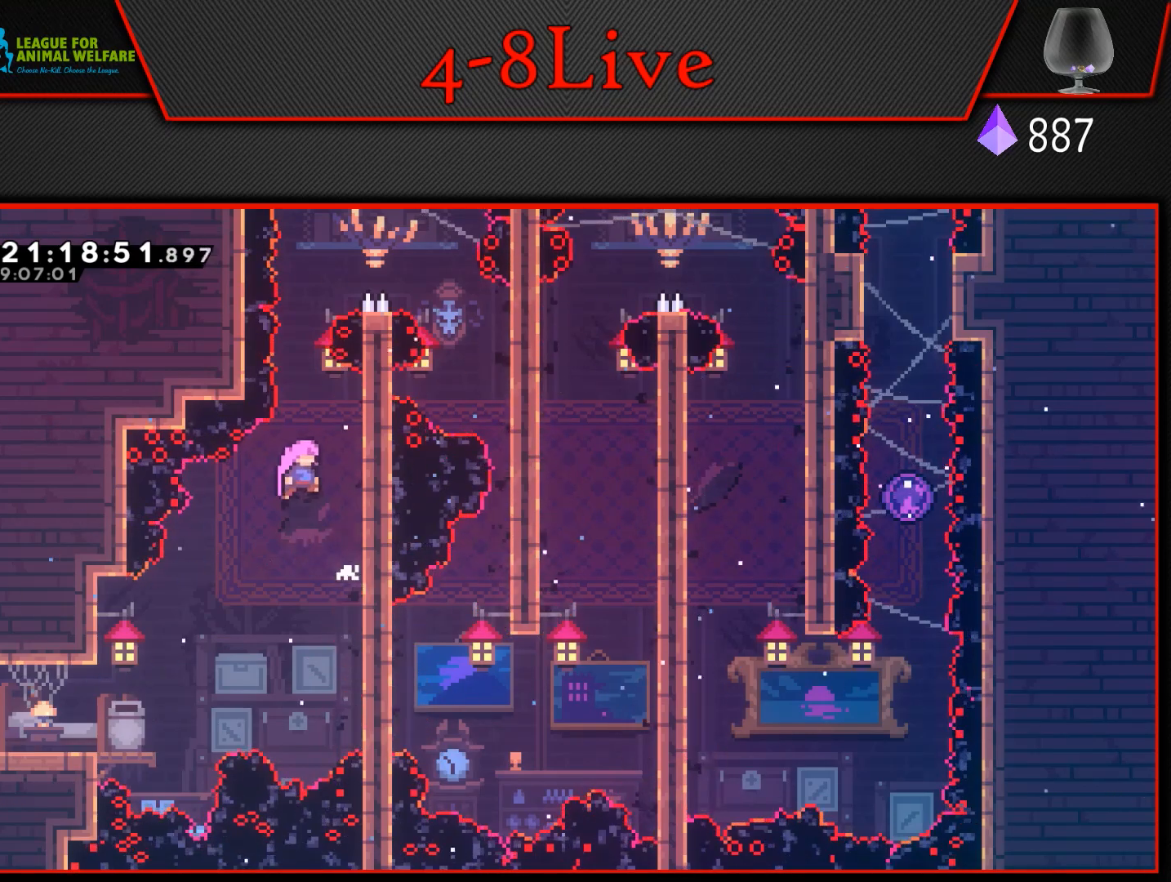
{"buttons": ["L1"], "events": [[233, "CROSS", "up"], [317, "DPAD_RIGHT", "up"]]}
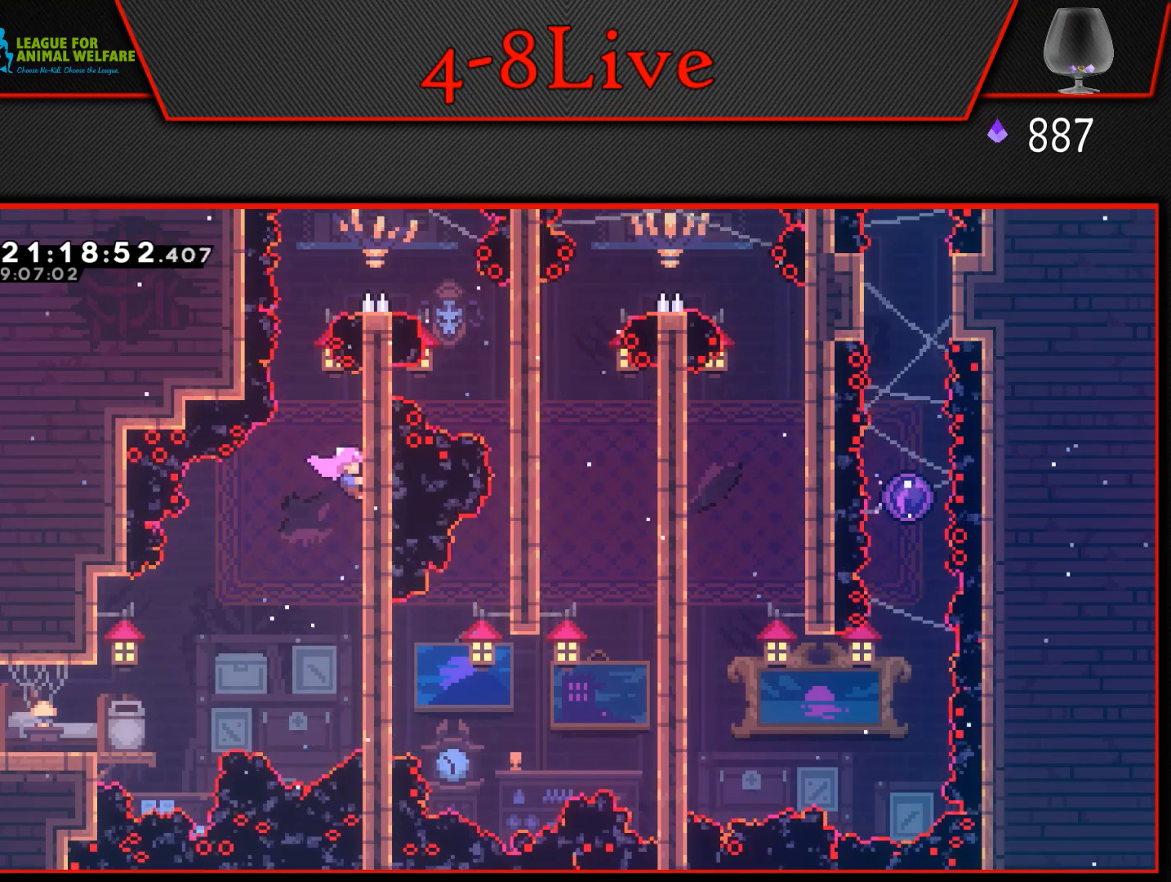
{"buttons": ["CROSS", "L1", "DPAD_RIGHT"], "events": [[33, "L1", "up"], [67, "CROSS", "down"], [117, "DPAD_RIGHT", "down"], [167, "L1", "down"]]}
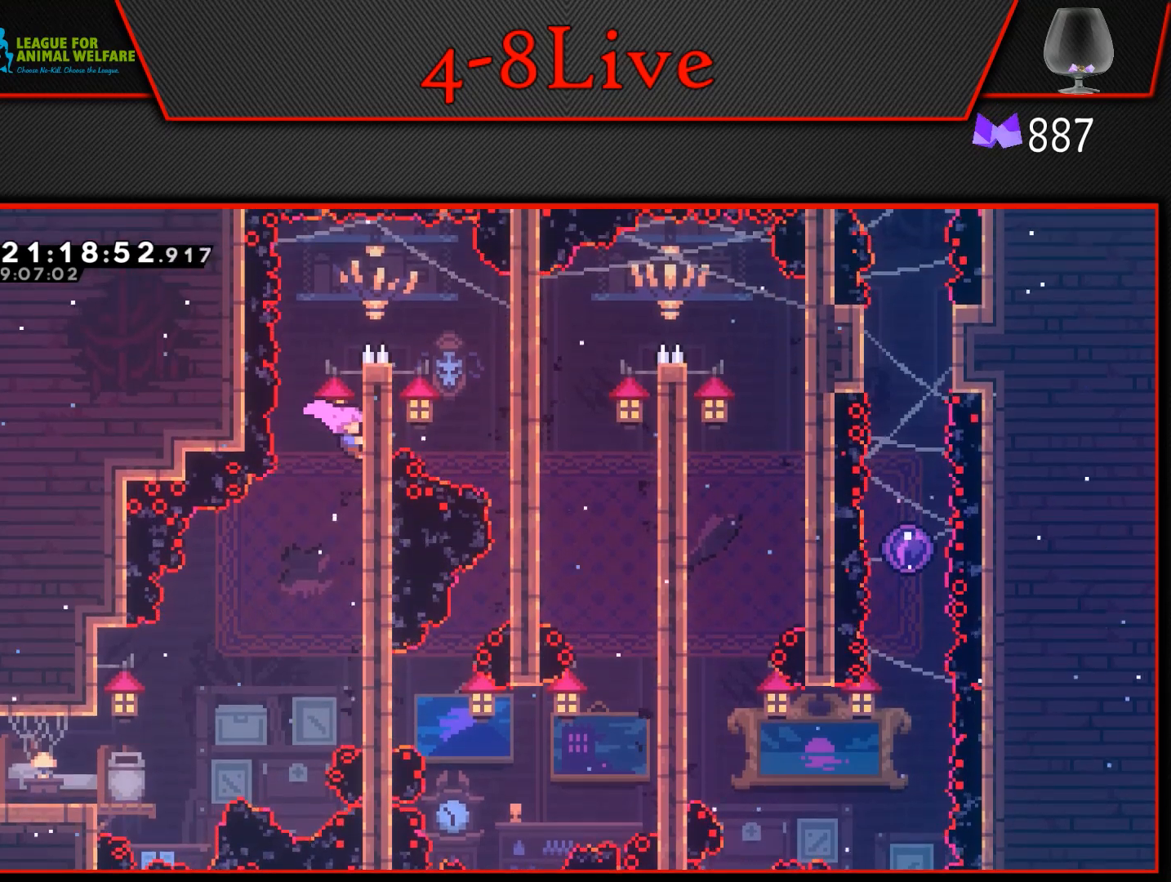
{"buttons": ["CROSS", "DPAD_RIGHT"], "events": [[33, "DPAD_UP", "down"], [83, "DPAD_RIGHT", "up"], [100, "CROSS", "up"], [383, "CROSS", "down"], [417, "DPAD_RIGHT", "down"], [417, "L1", "up"], [467, "DPAD_UP", "up"]]}
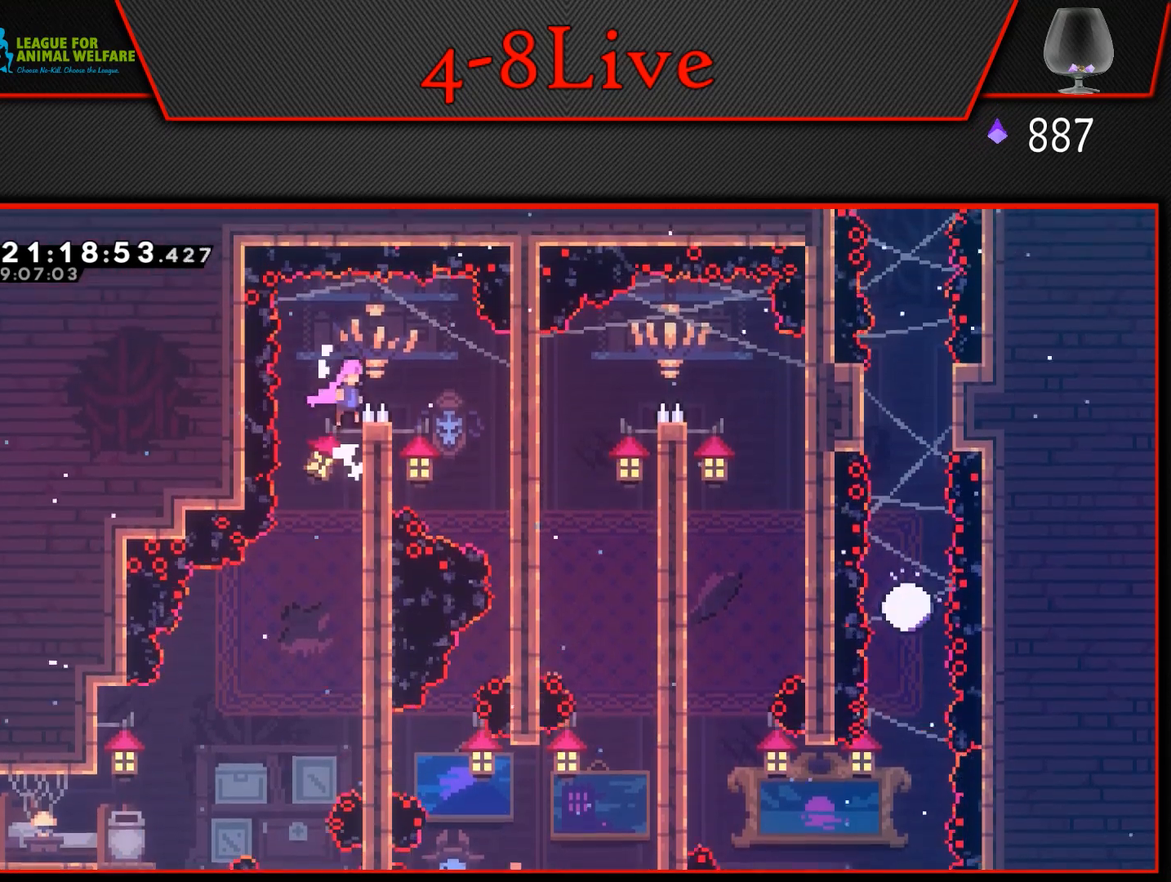
{"buttons": ["DPAD_RIGHT"], "events": [[167, "CROSS", "up"], [200, "DPAD_RIGHT", "up"], [283, "DPAD_RIGHT", "down"]]}
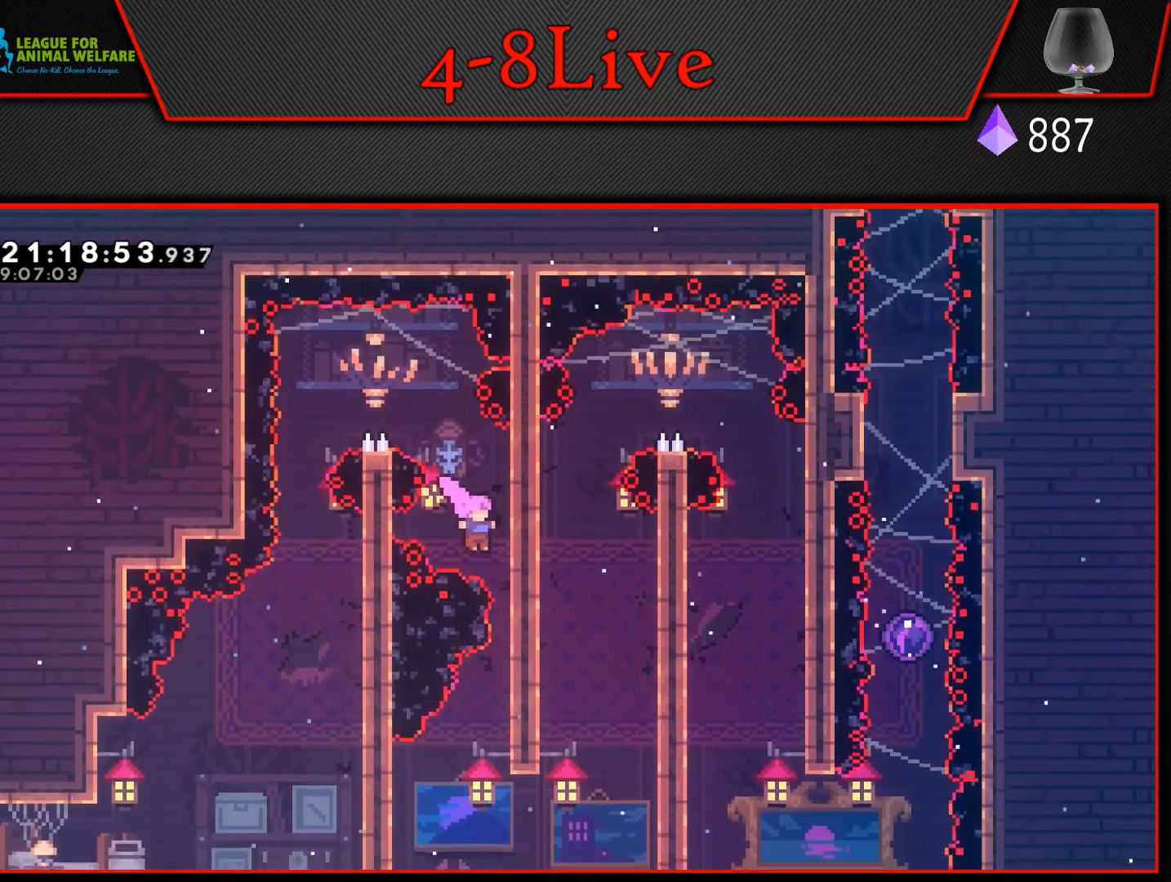
{"buttons": ["CROSS", "DPAD_LEFT"]}
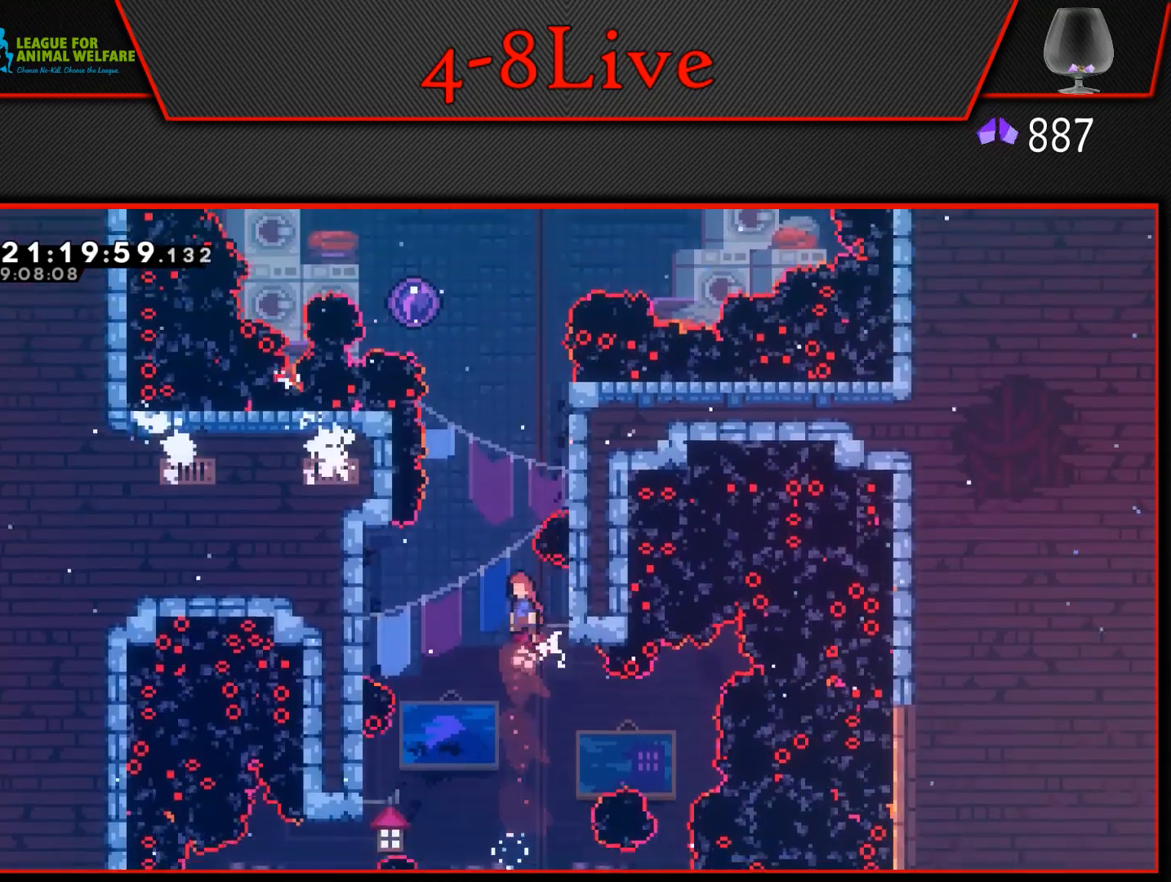
{"buttons": ["CROSS", "L1", "R1", "DPAD_UP"], "events": [[150, "DPAD_UP", "down"], [167, "DPAD_LEFT", "up"], [183, "L1", "down"], [233, "R1", "down"]]}
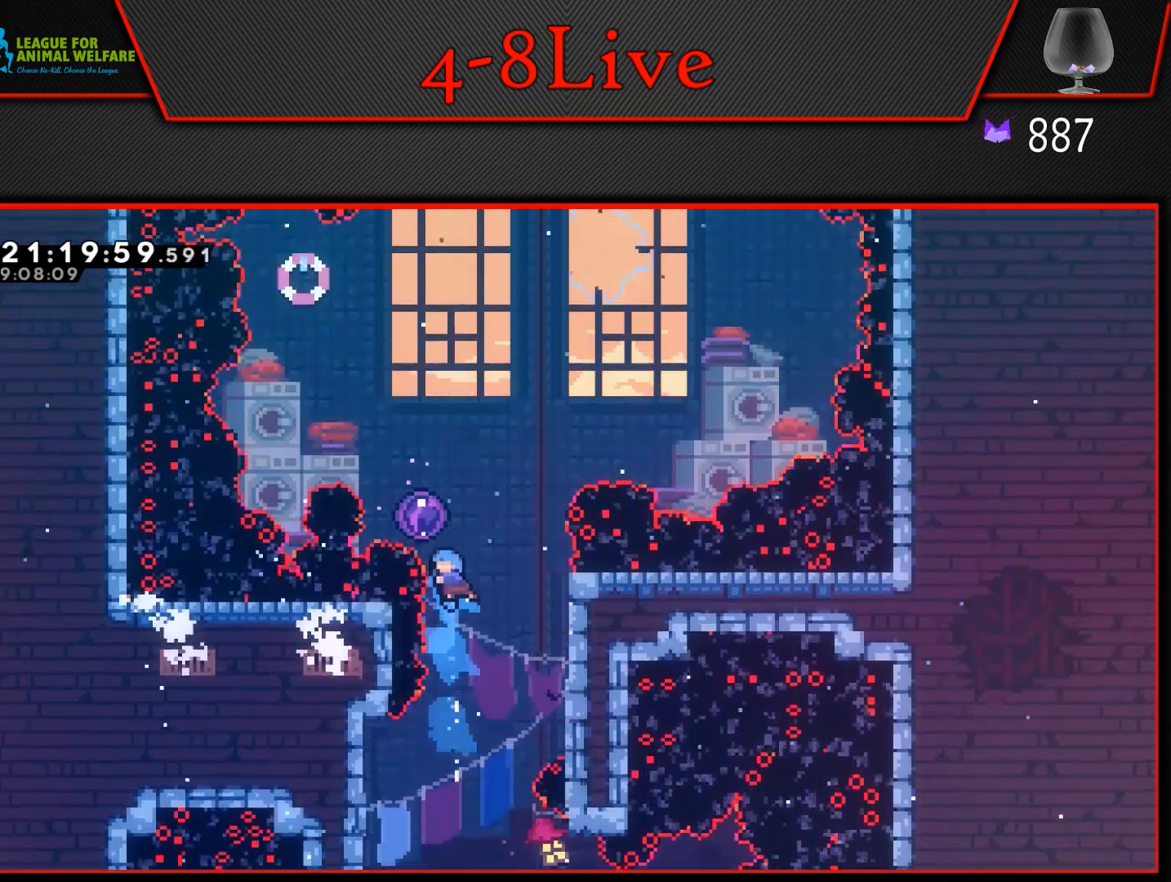
{"buttons": ["L1"], "events": [[333, "CROSS", "up"], [333, "R1", "up"], [467, "DPAD_UP", "up"]]}
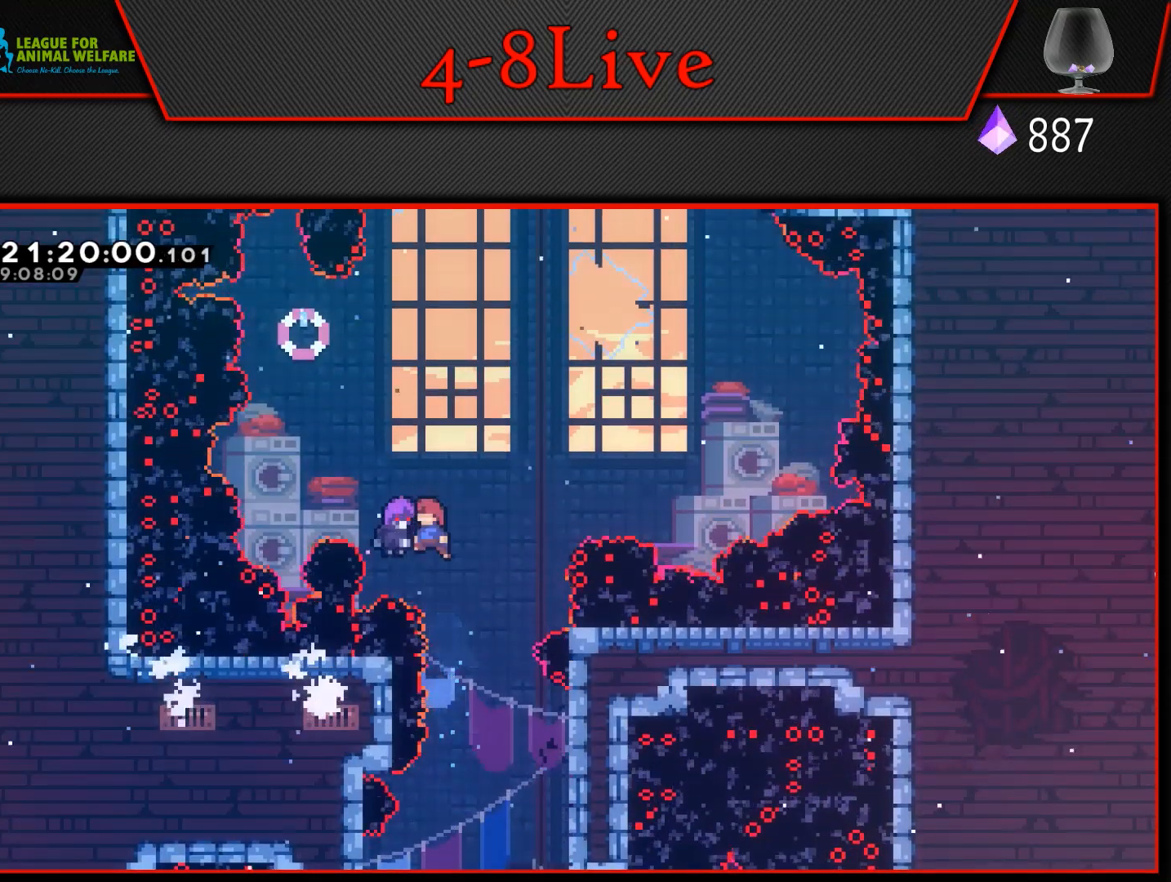
{"buttons": ["DPAD_RIGHT"], "events": [[17, "L1", "up"], [350, "DPAD_RIGHT", "down"]]}
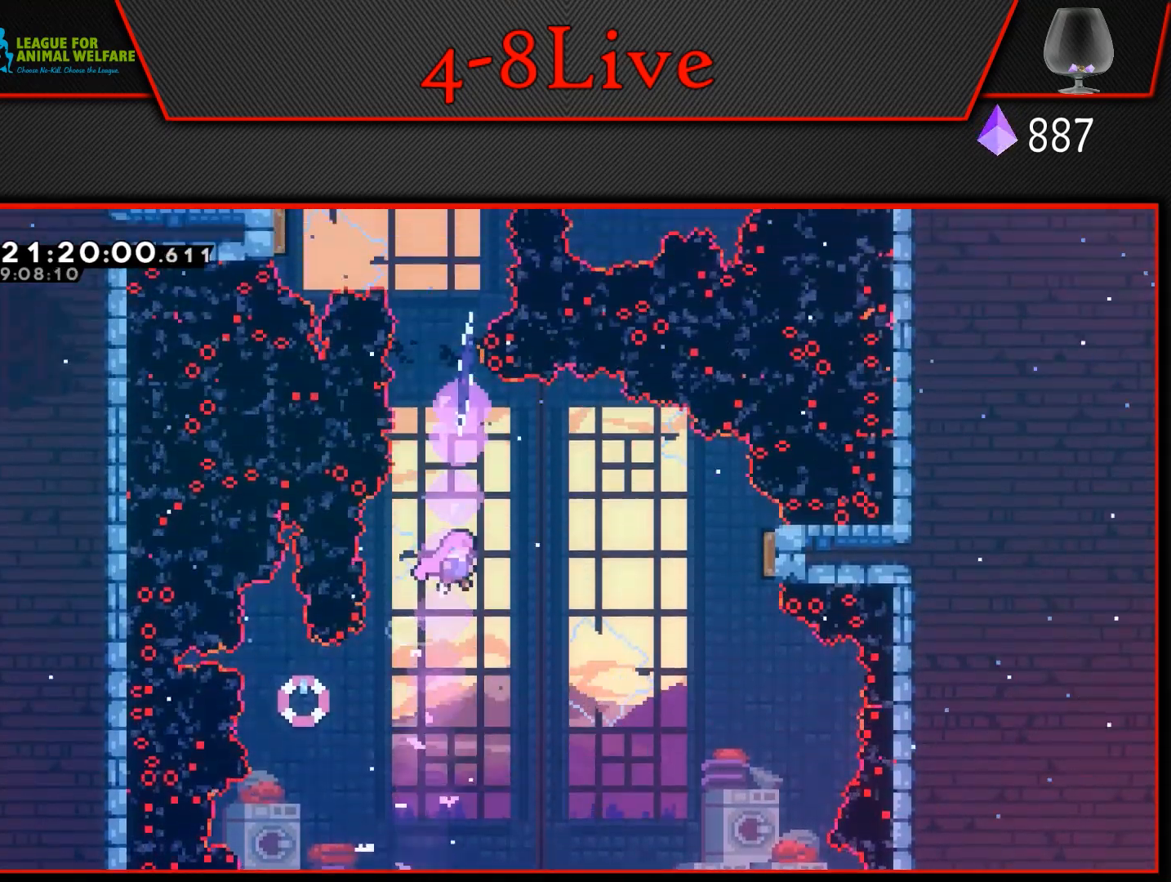
{"buttons": ["L1", "DPAD_UP"], "events": [[467, "DPAD_RIGHT", "up"], [467, "DPAD_UP", "down"], [467, "L1", "down"]]}
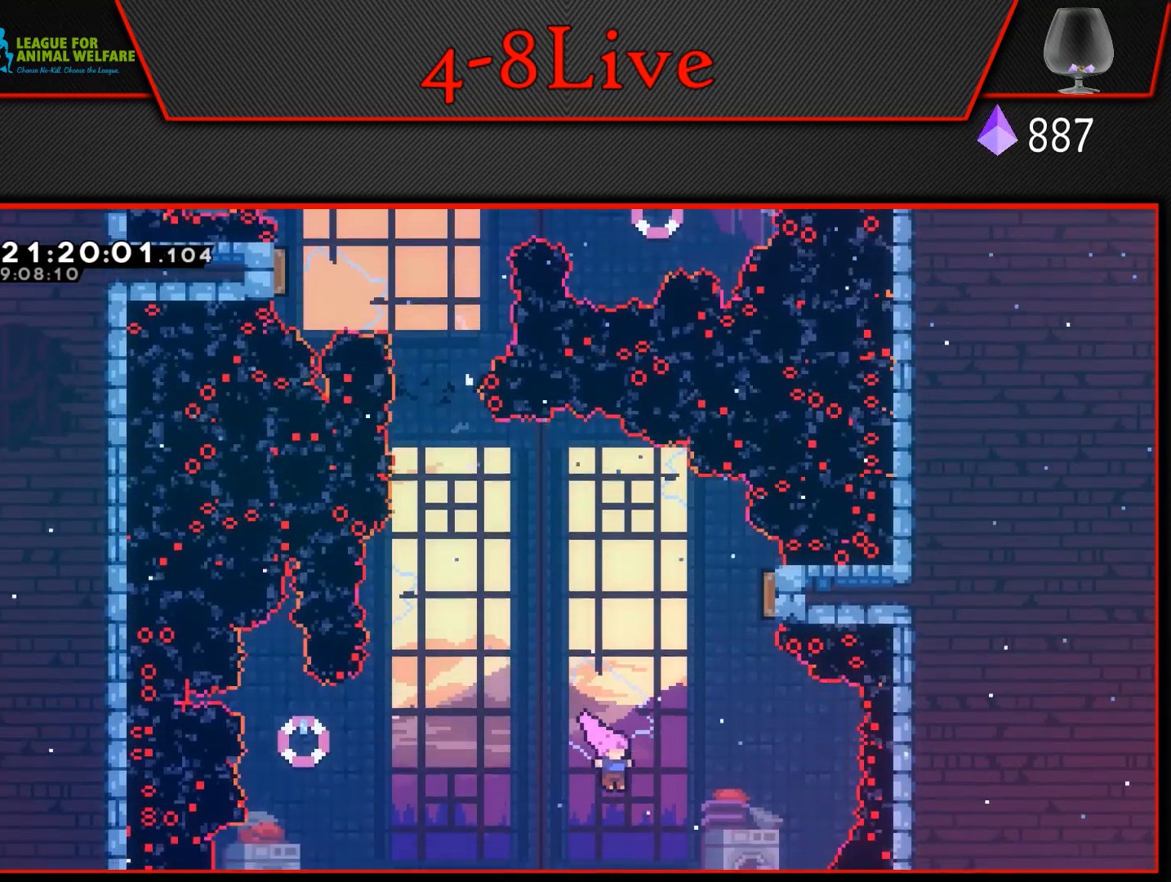
{"buttons": [], "events": [[17, "R1", "down"], [183, "DPAD_UP", "up"], [217, "L1", "up"], [233, "R1", "up"]]}
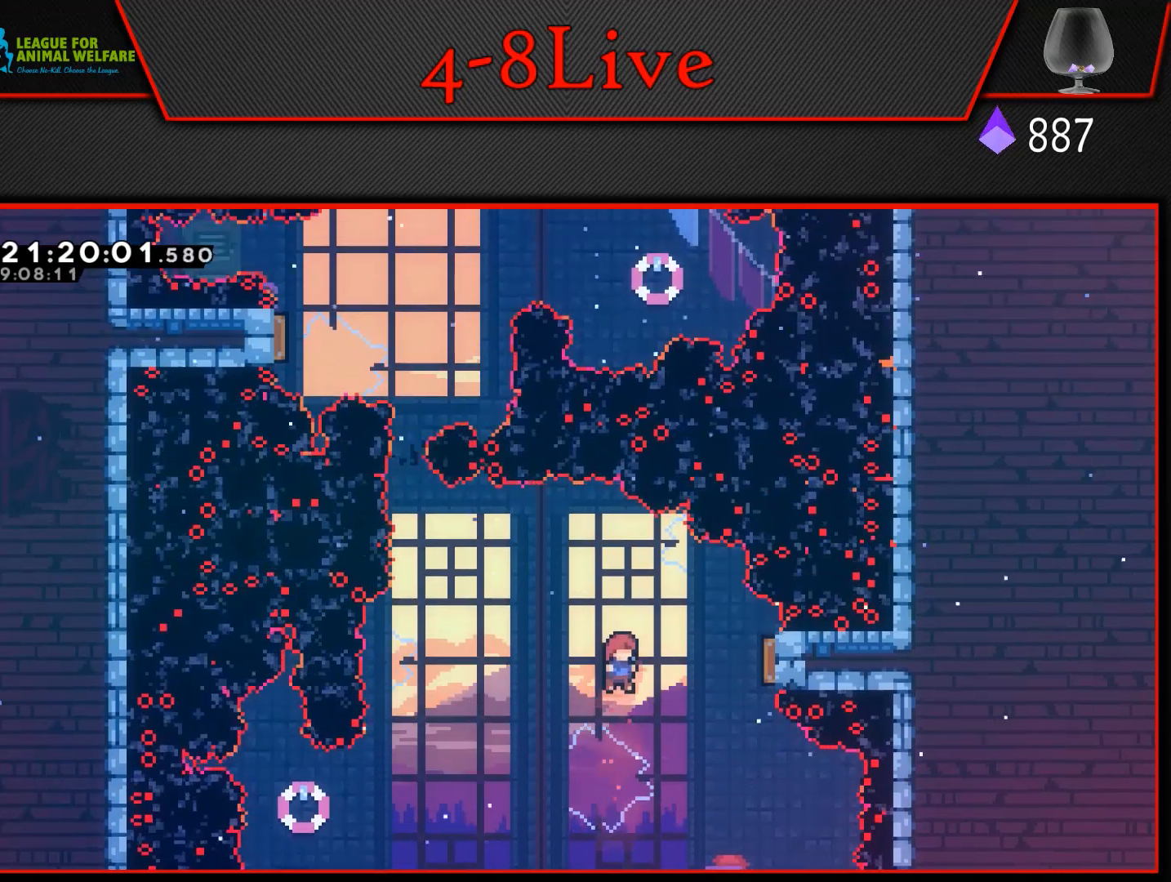
{"buttons": ["L1", "R1", "DPAD_UP", "DPAD_RIGHT"], "events": [[183, "DPAD_RIGHT", "down"], [267, "DPAD_UP", "down"], [267, "L1", "down"], [283, "R1", "down"]]}
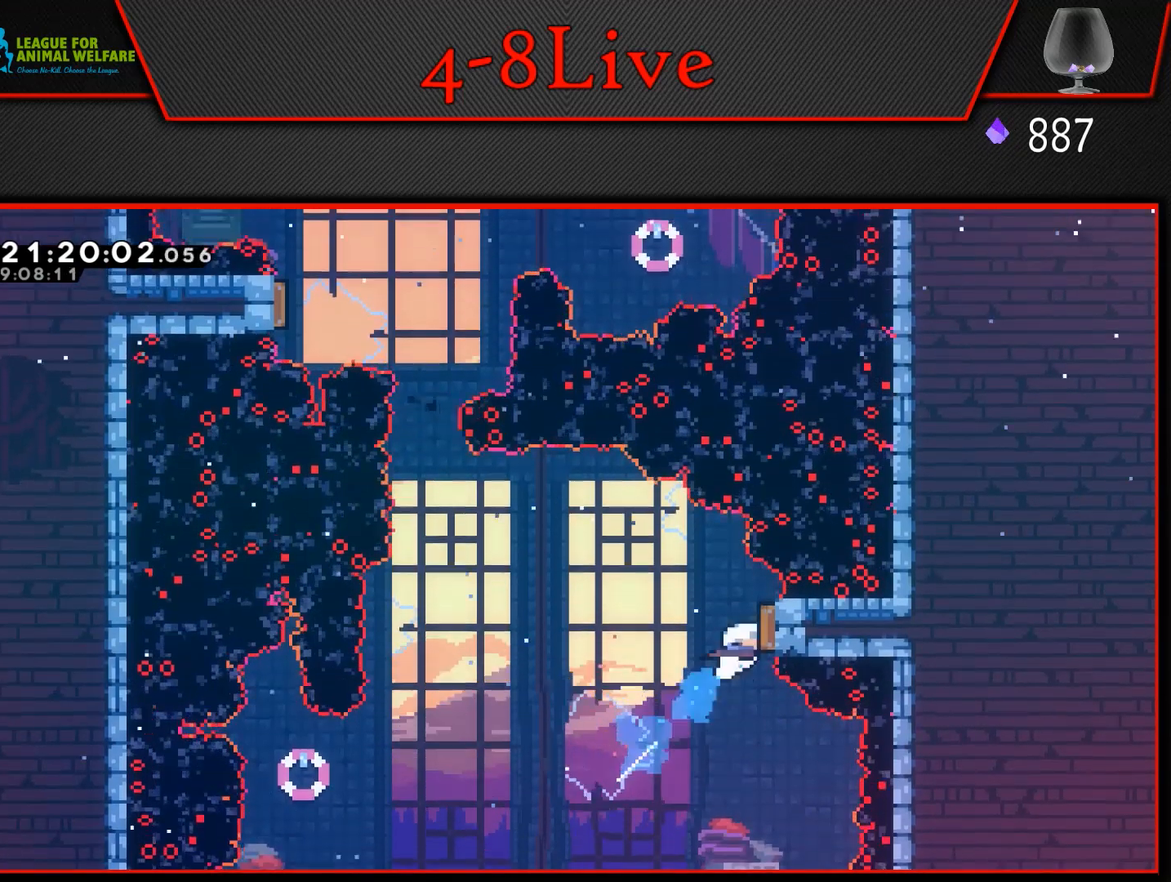
{"buttons": [], "events": [[17, "R1", "up"], [67, "DPAD_RIGHT", "up"], [83, "DPAD_UP", "up"], [117, "L1", "up"], [150, "DPAD_LEFT", "down"], [467, "DPAD_LEFT", "up"]]}
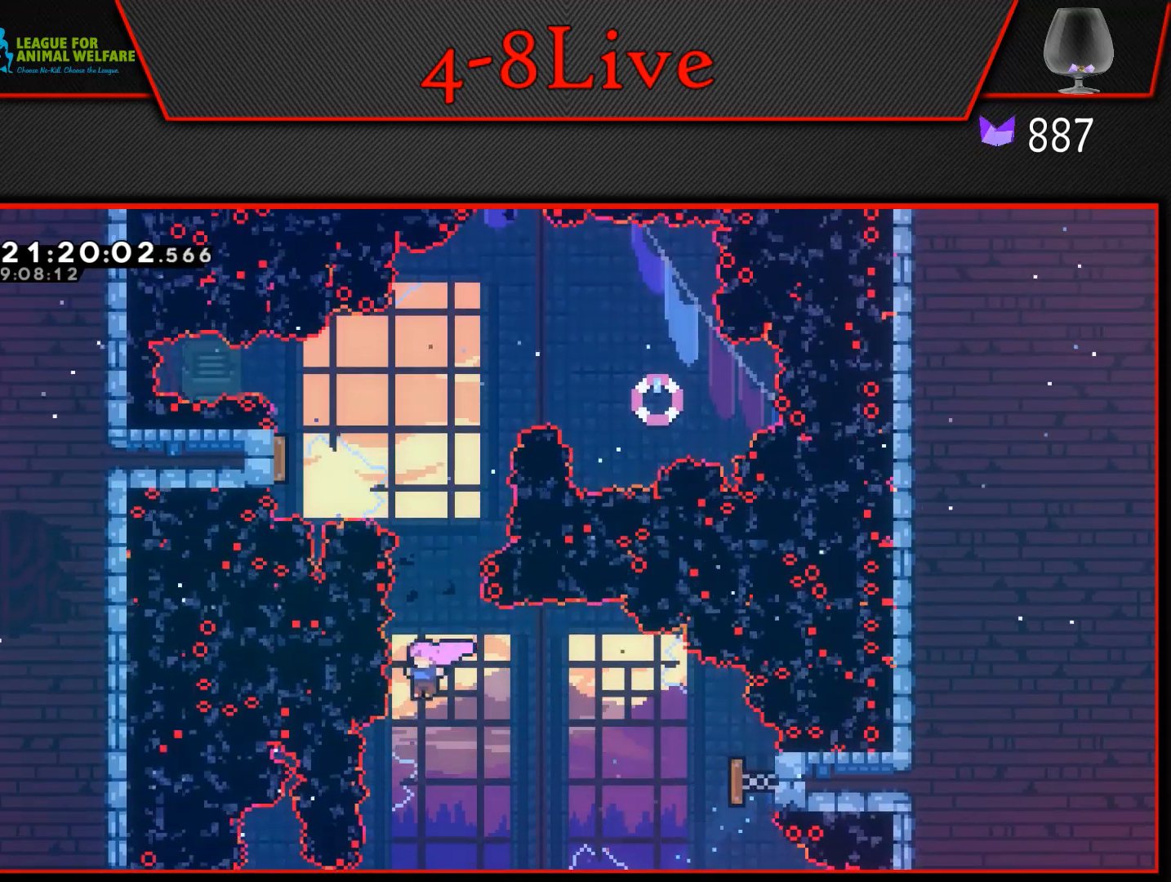
{"buttons": ["L1", "R1", "DPAD_UP"], "events": [[100, "DPAD_RIGHT", "down"], [217, "DPAD_UP", "down"], [217, "L1", "down"], [233, "R1", "down"], [250, "DPAD_RIGHT", "up"]]}
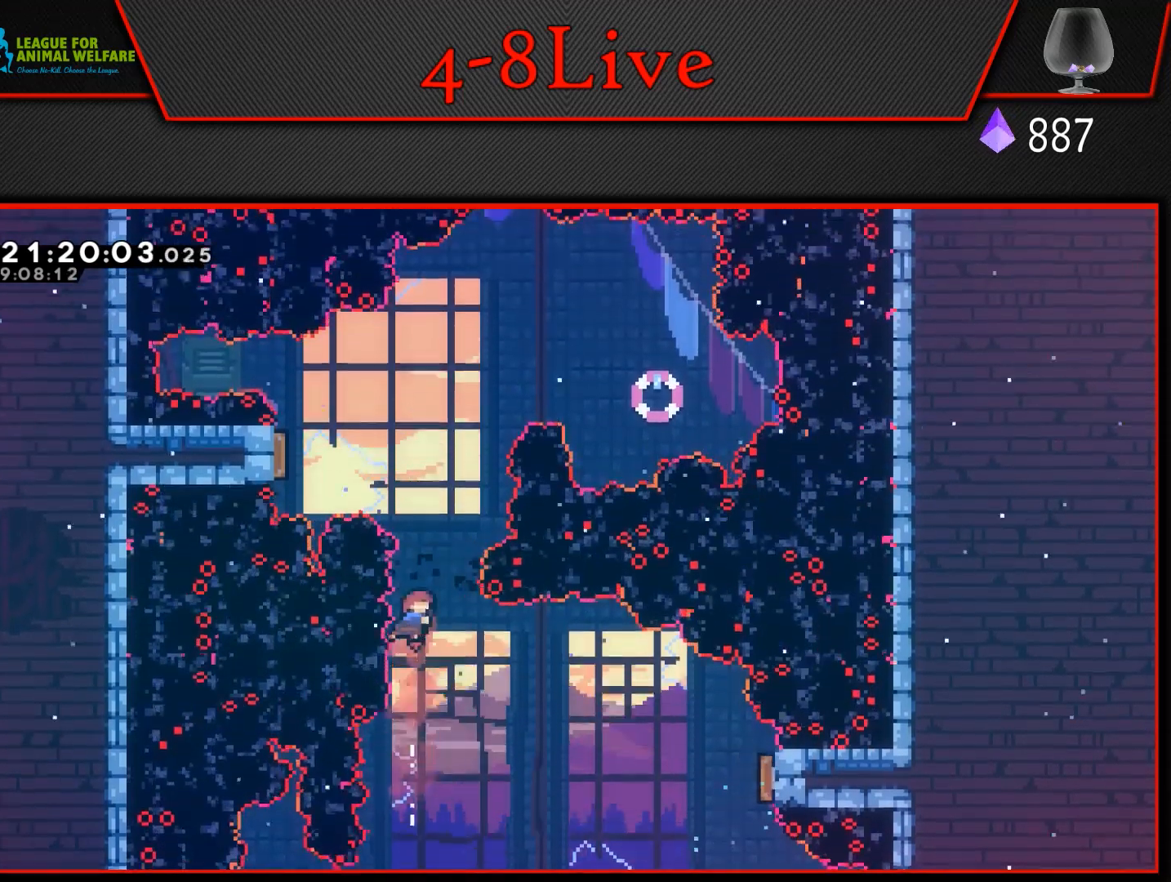
{"buttons": ["R1", "DPAD_LEFT"], "events": [[17, "R1", "up"], [33, "DPAD_RIGHT", "down"], [100, "DPAD_RIGHT", "up"], [133, "R1", "down"], [333, "DPAD_LEFT", "down"], [400, "DPAD_UP", "up"], [433, "L1", "up"]]}
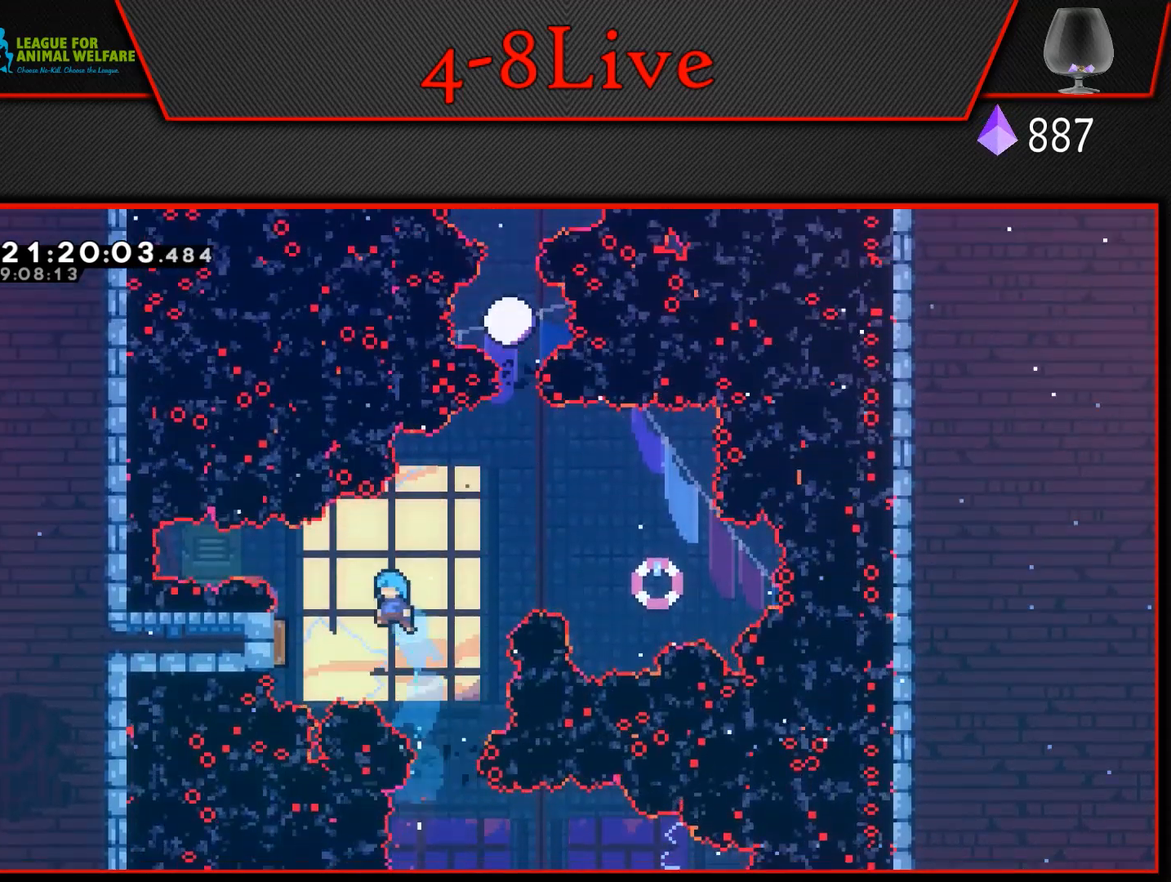
{"buttons": [], "events": [[83, "L1", "down"], [317, "R1", "up"], [383, "DPAD_LEFT", "up"], [400, "L1", "up"]]}
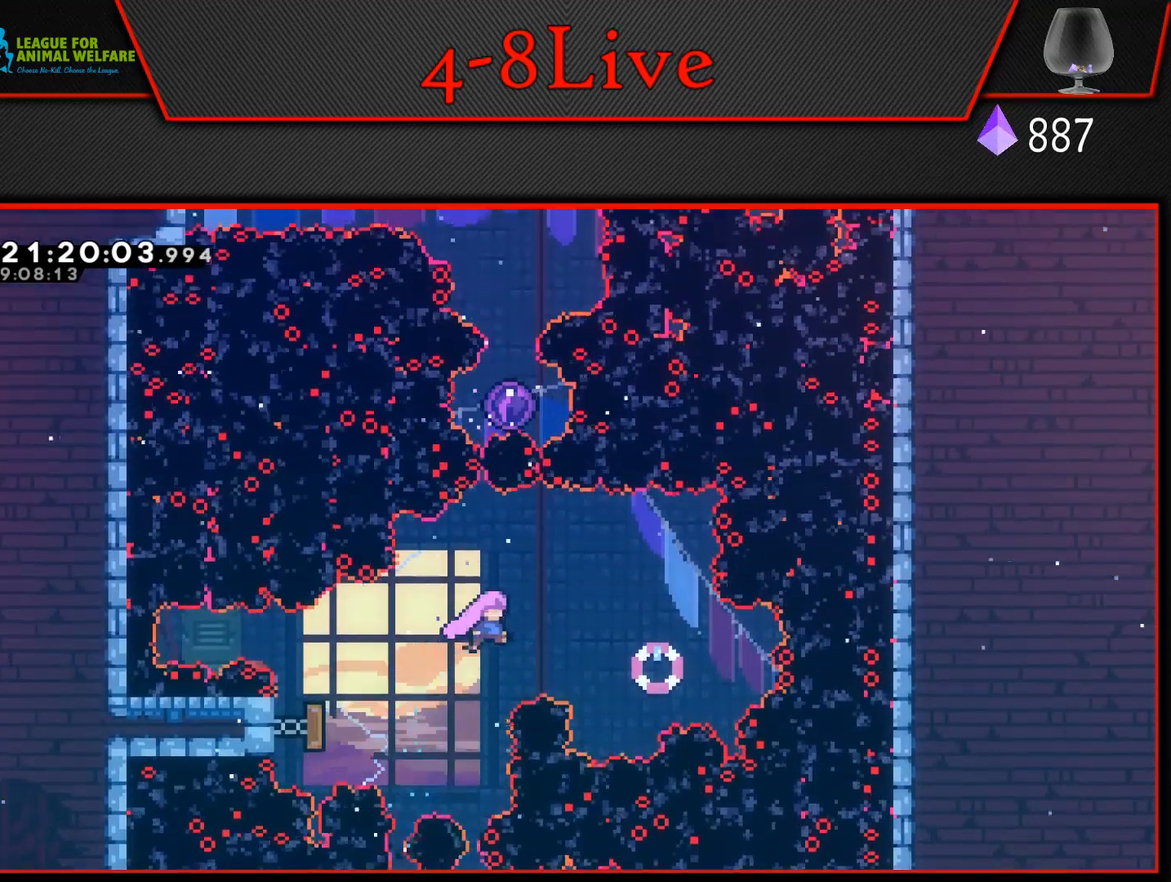
{"buttons": ["L1", "R1", "DPAD_UP", "DPAD_LEFT"], "events": [[400, "DPAD_LEFT", "down"], [417, "R1", "down"], [433, "DPAD_UP", "down"], [433, "L1", "down"]]}
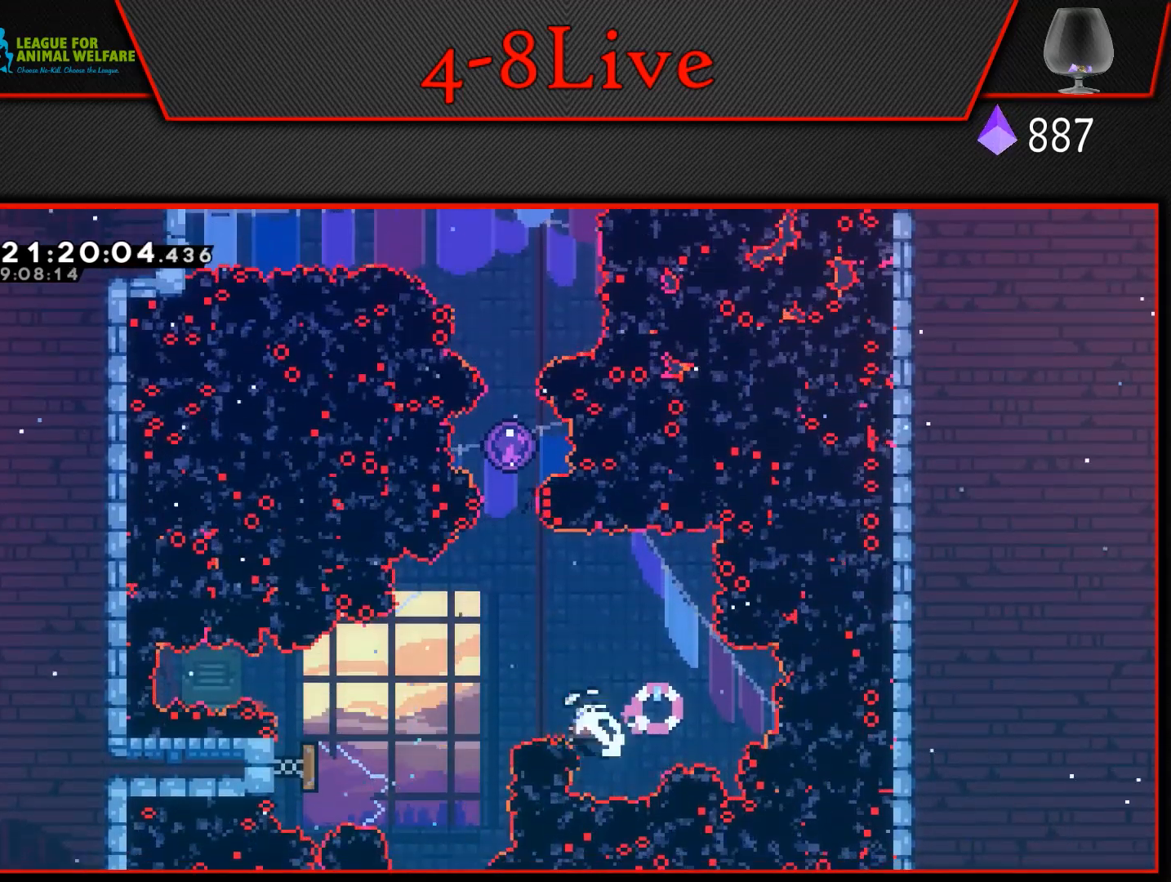
{"buttons": ["DPAD_RIGHT"], "events": [[50, "DPAD_LEFT", "up"], [100, "R1", "up"], [117, "DPAD_UP", "up"], [117, "L1", "up"], [250, "DPAD_RIGHT", "down"]]}
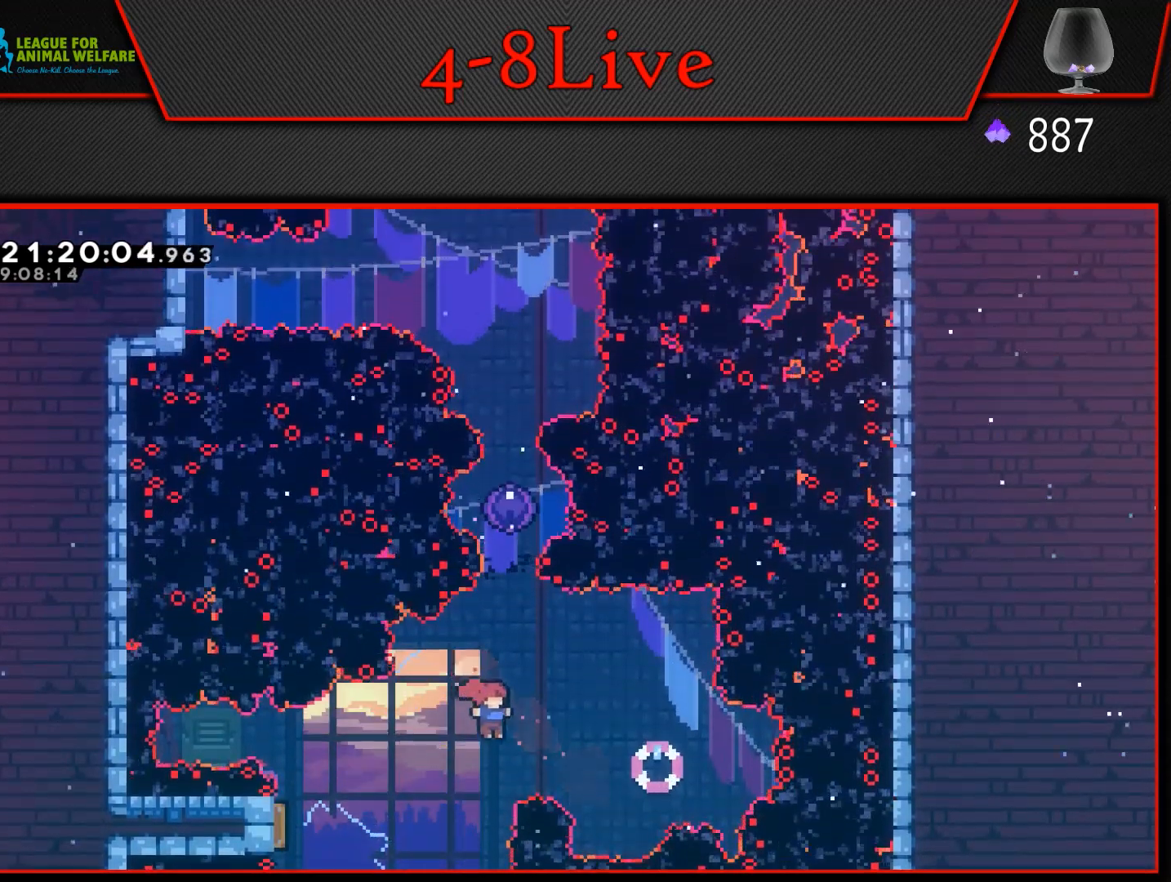
{"buttons": ["L1", "DPAD_UP"], "events": [[33, "DPAD_UP", "down"], [33, "L1", "down"], [67, "DPAD_RIGHT", "up"], [67, "R1", "down"], [417, "R1", "up"]]}
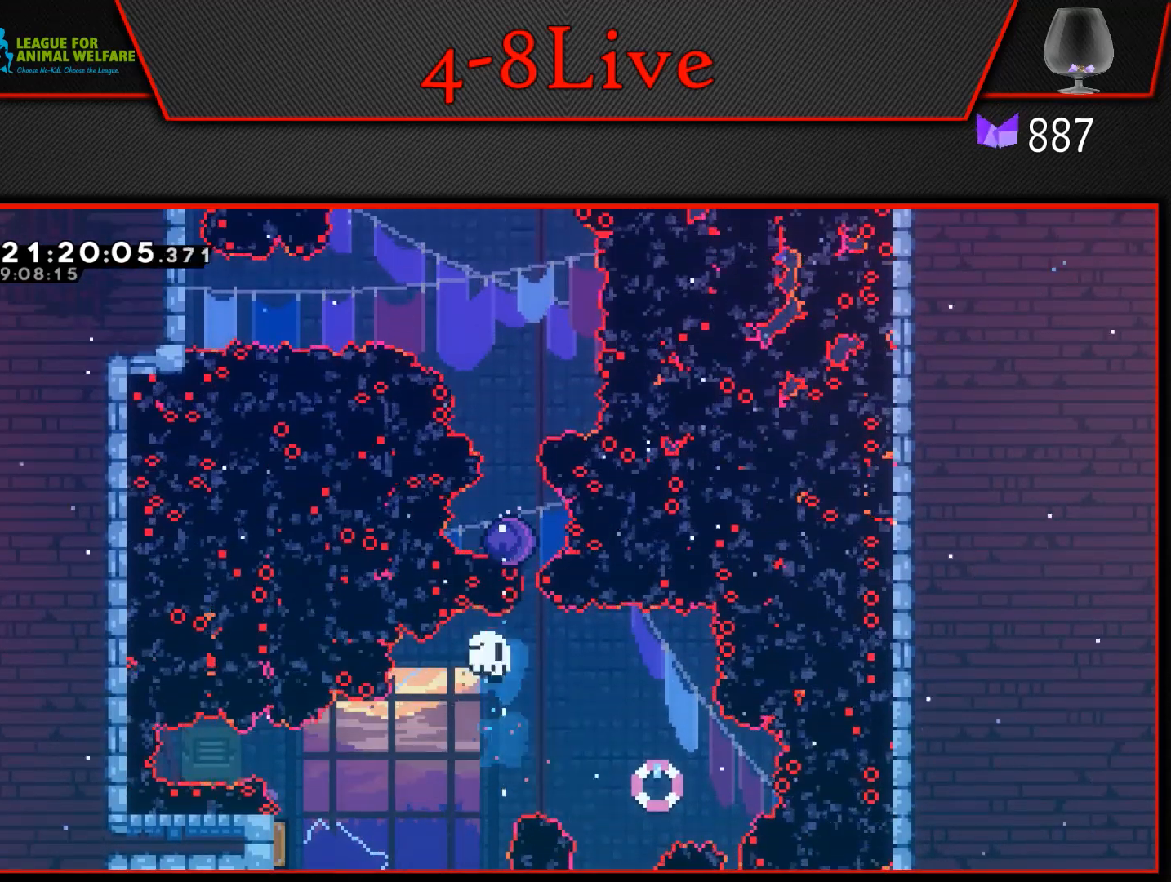
{"buttons": [], "events": [[67, "DPAD_UP", "up"], [100, "CROSS", "down"], [133, "L1", "up"], [250, "CROSS", "up"], [350, "CROSS", "down"], [467, "CROSS", "up"]]}
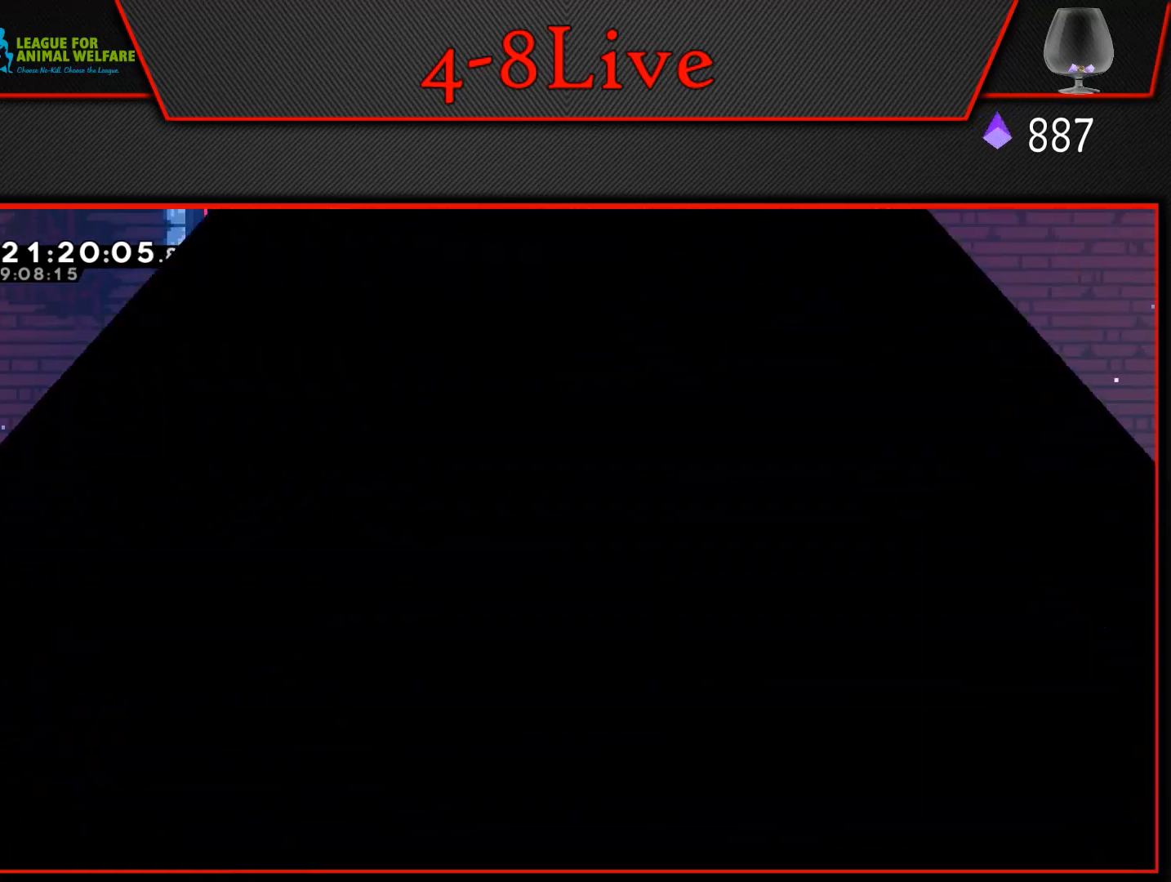
{"buttons": [], "events": []}
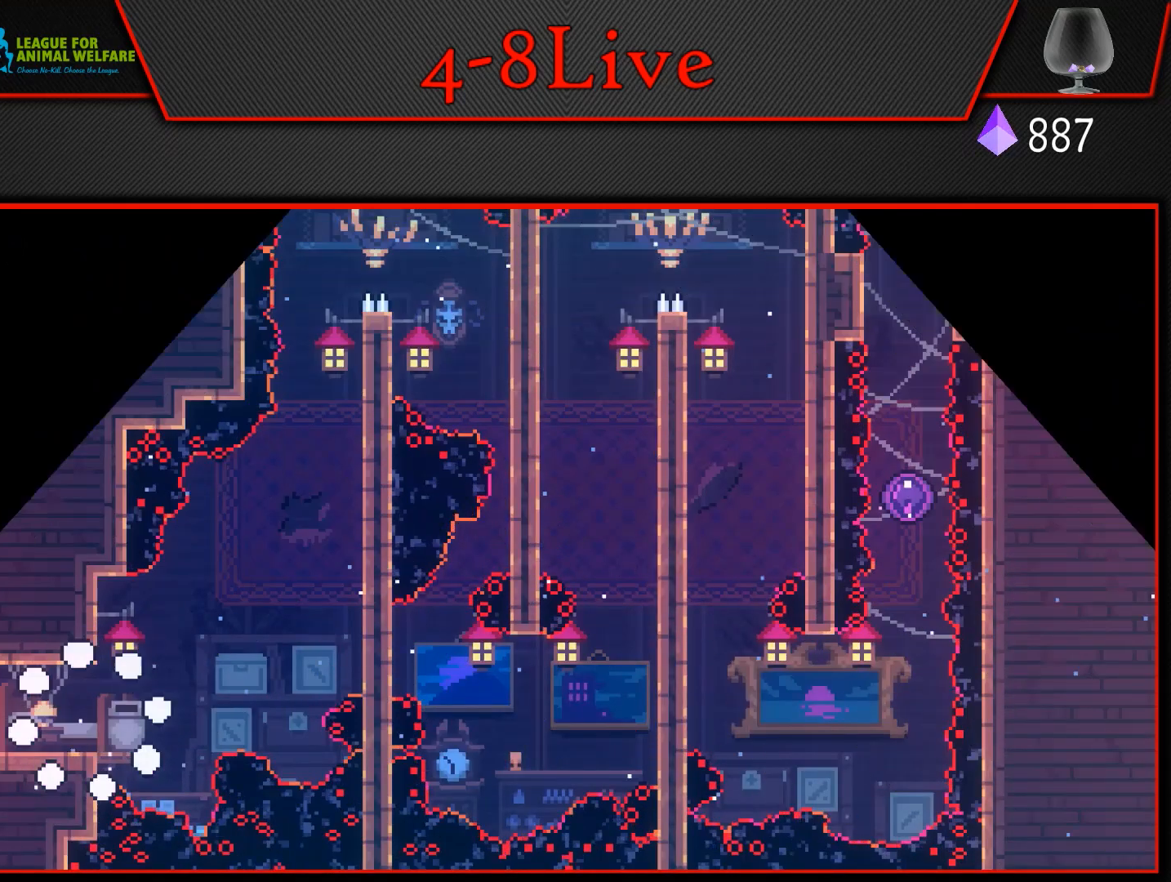
{"buttons": ["DPAD_RIGHT"], "events": [[433, "DPAD_RIGHT", "down"]]}
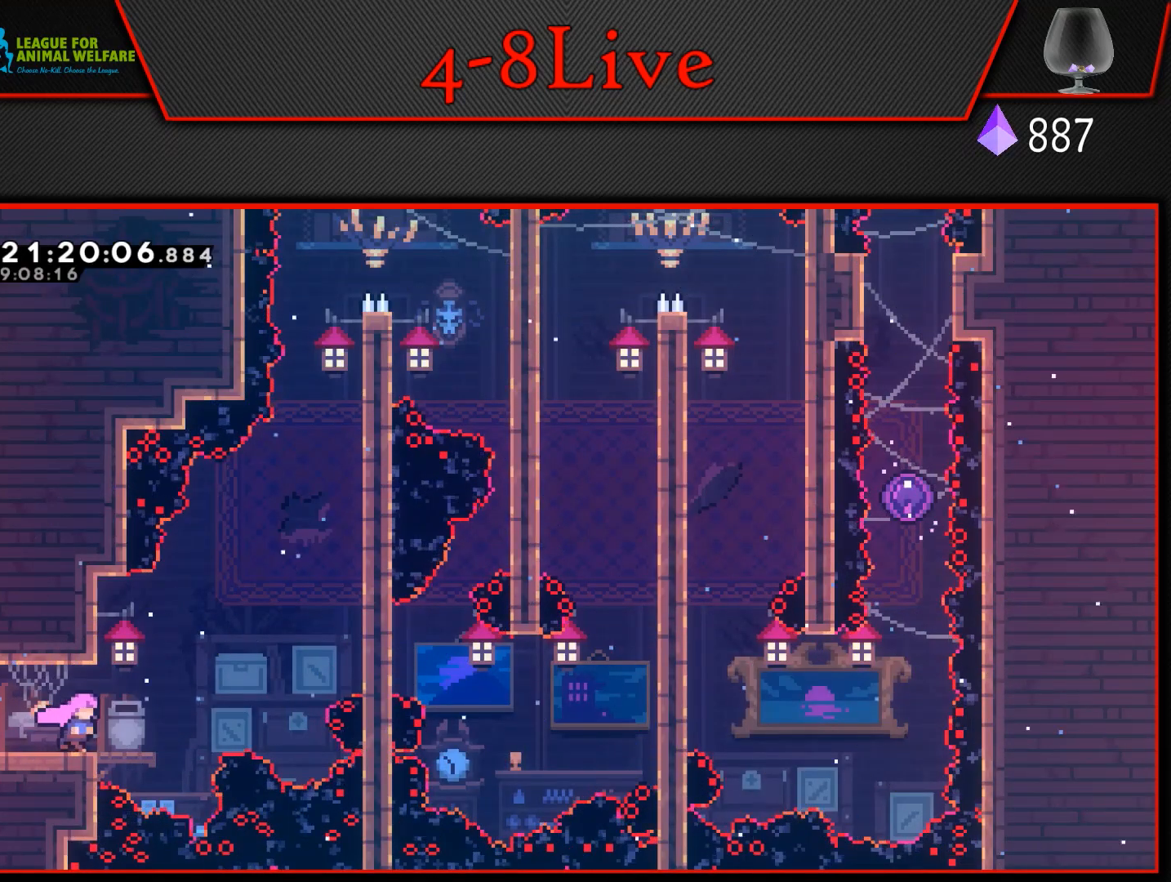
{"buttons": ["CROSS", "L1", "DPAD_RIGHT"], "events": [[217, "L1", "down"], [300, "CROSS", "down"]]}
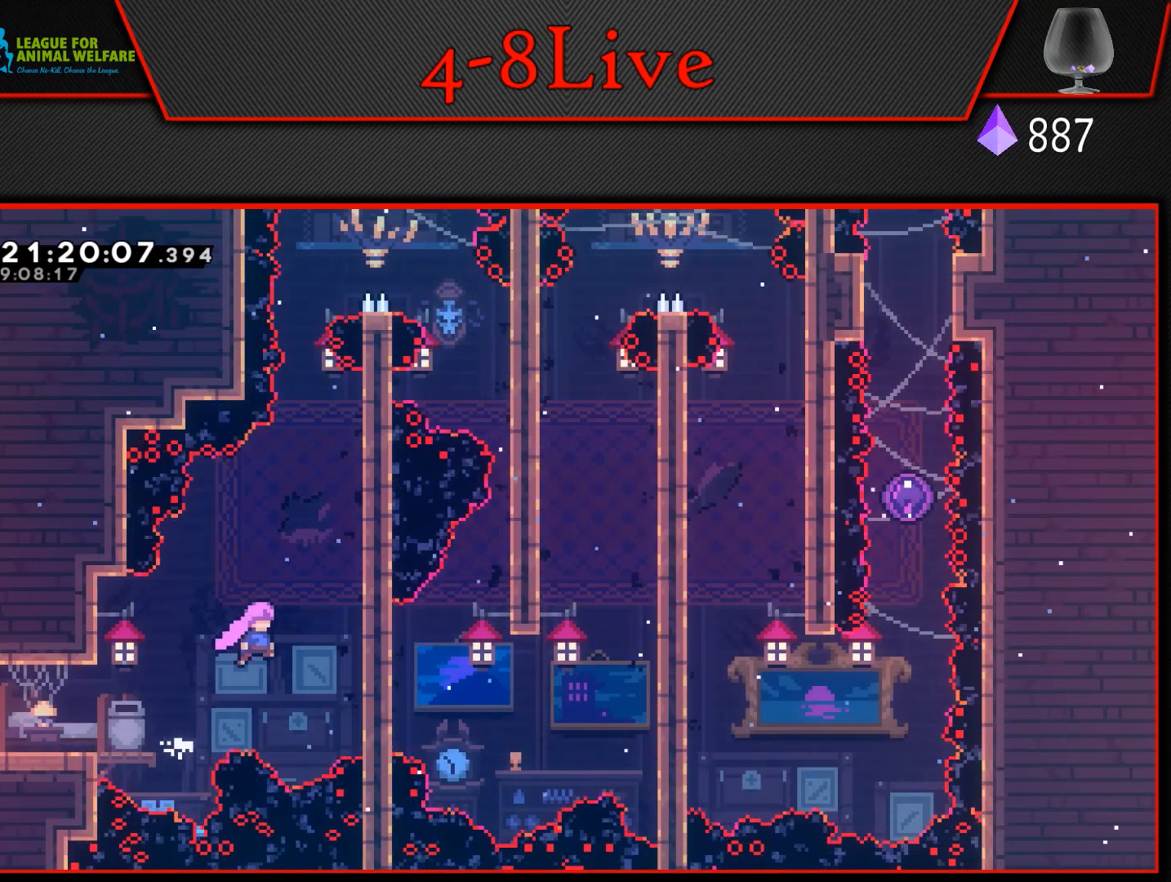
{"buttons": ["L1"], "events": [[333, "CROSS", "up"], [417, "DPAD_RIGHT", "up"]]}